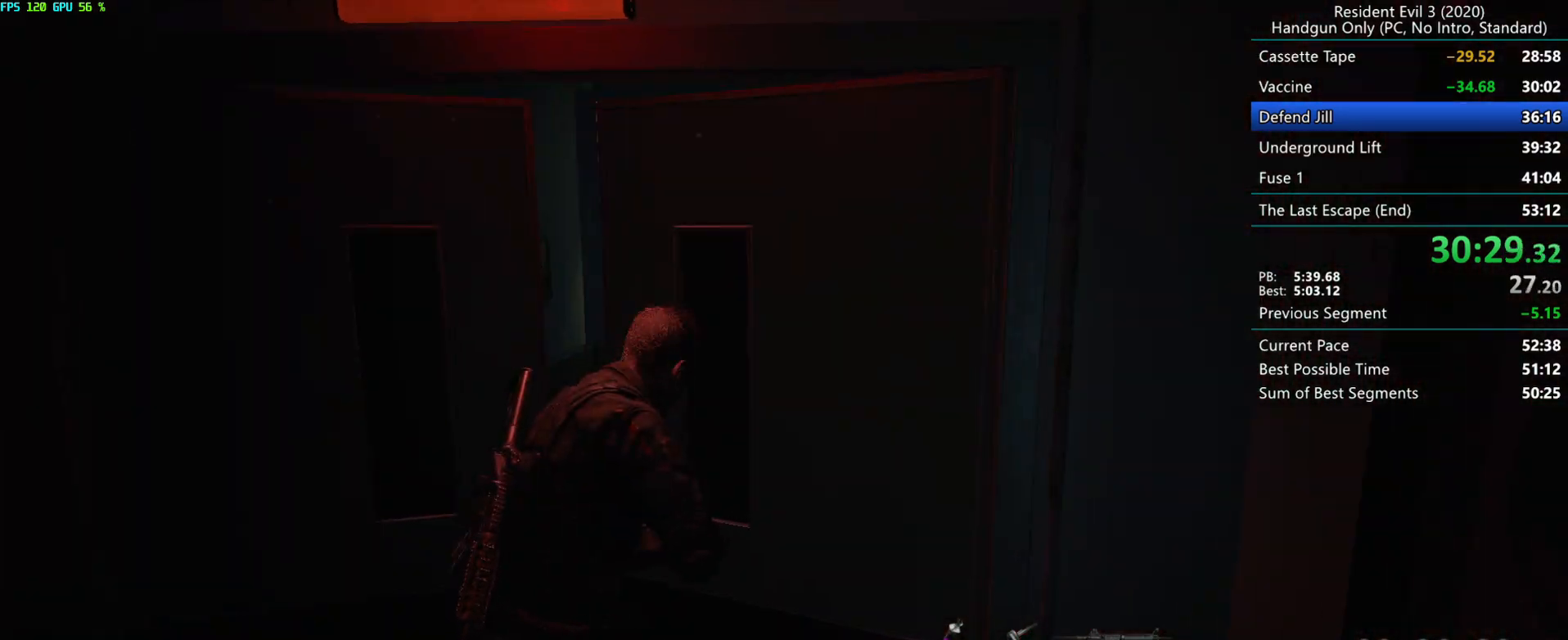
Gameplay with keyboard and mouse; each line is a JSON object with the keys and mouse buttons held at the frame after it. "events" lists presses ("down") and releases ("up") of "alt", "d", "e", "f", "g", "h", "r", "s", "space", "t", "w", "mouse_left", "mouse_wheel", "mouse_right", "mouse_mb4" and "mouse_mb5" between this image and that frame as [ms after this image, input, new state], when the widget could be followed in between. "mouse_left", "mouse_wheel", "mouse_right", "mouse_mb4", "mouse_mb5" = the "left", "wheel", "right", "mb4", "mb5" buttons of the "mouse" list. No other keys are recorded. "wheel" means that the mouse wheel is clicked or scrolled. Mouse movement is not recorded.
{"keys": ["r"], "mouse": [], "events": []}
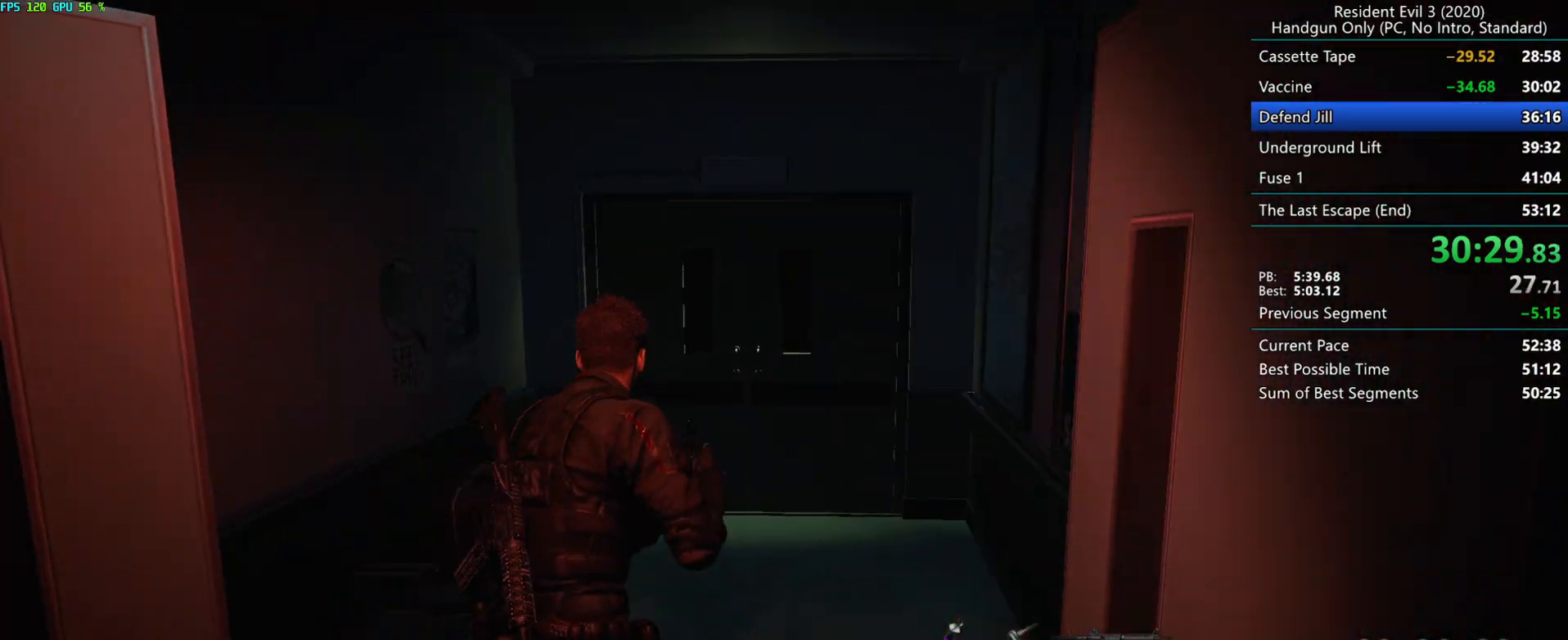
{"keys": ["r"], "mouse": [], "events": []}
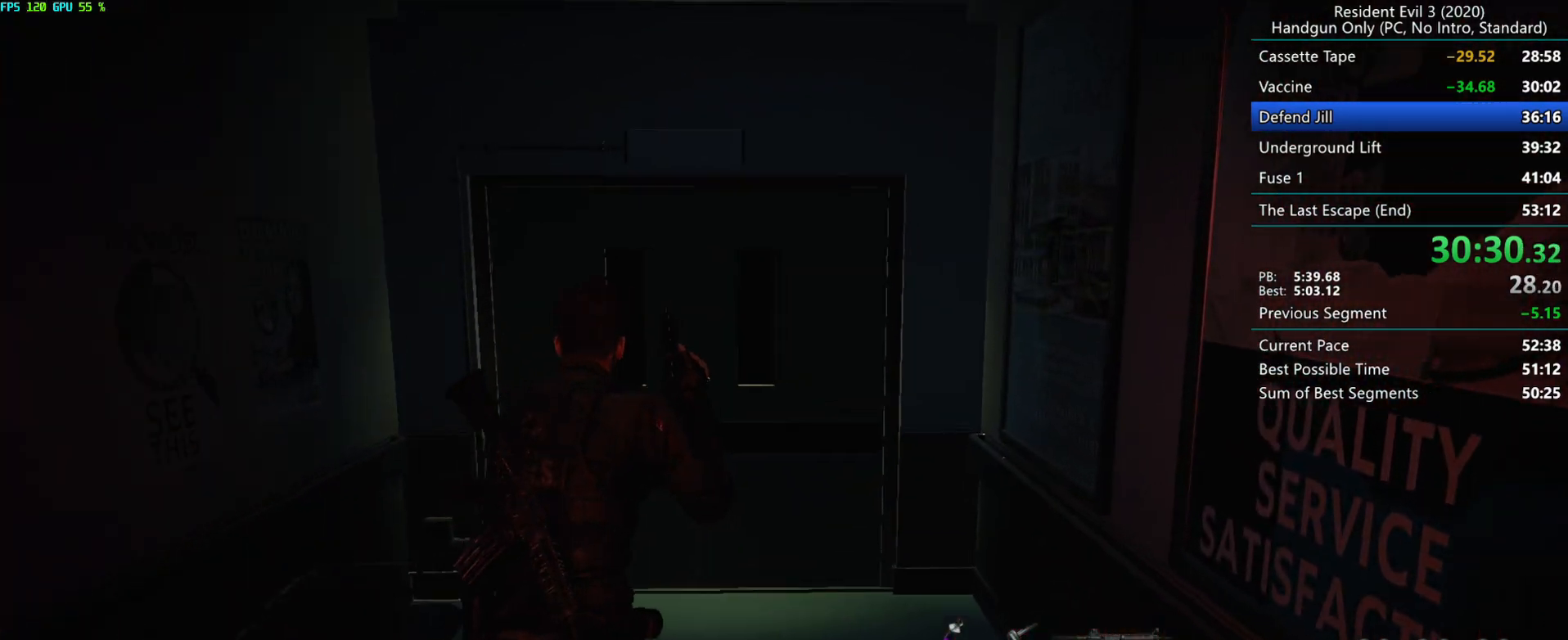
{"keys": ["r"], "mouse": [], "events": []}
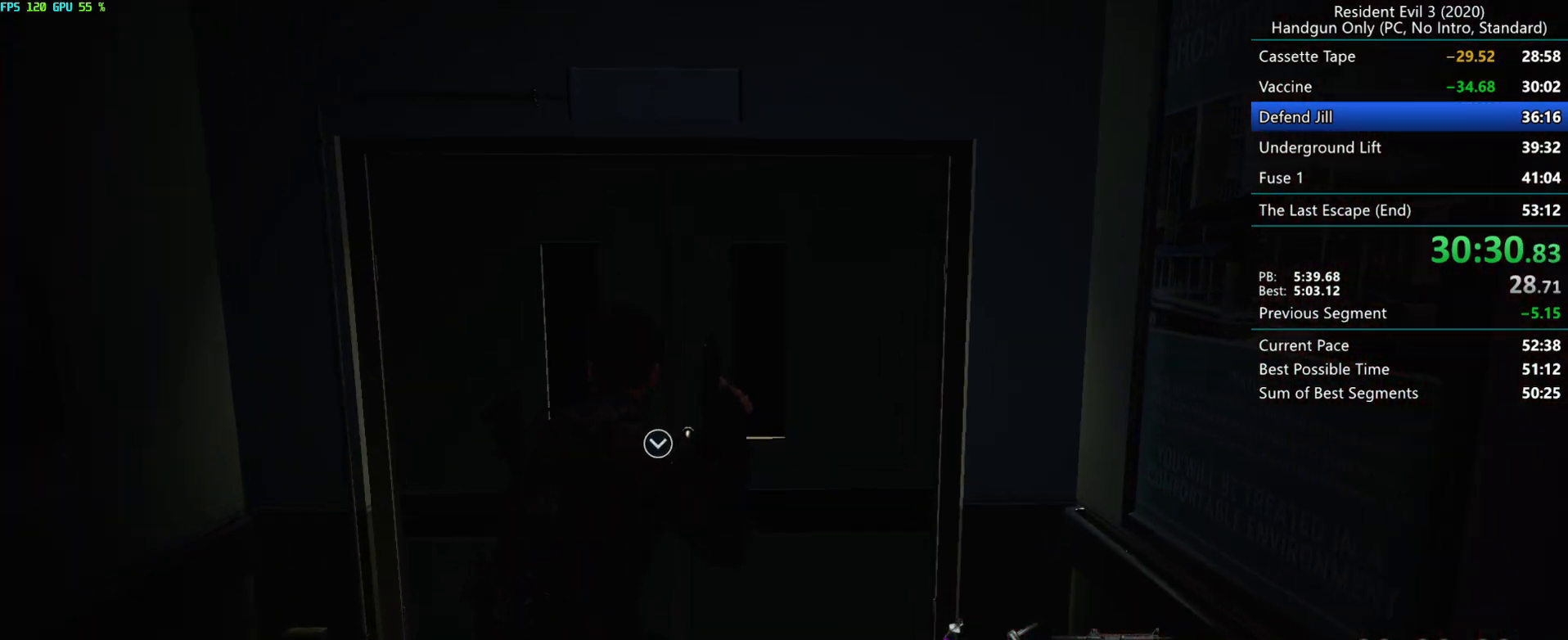
{"keys": ["r"], "mouse": [], "events": [[233, "mouse_right", "down"], [283, "mouse_right", "up"], [317, "mouse_right", "down"], [400, "mouse_right", "up"]]}
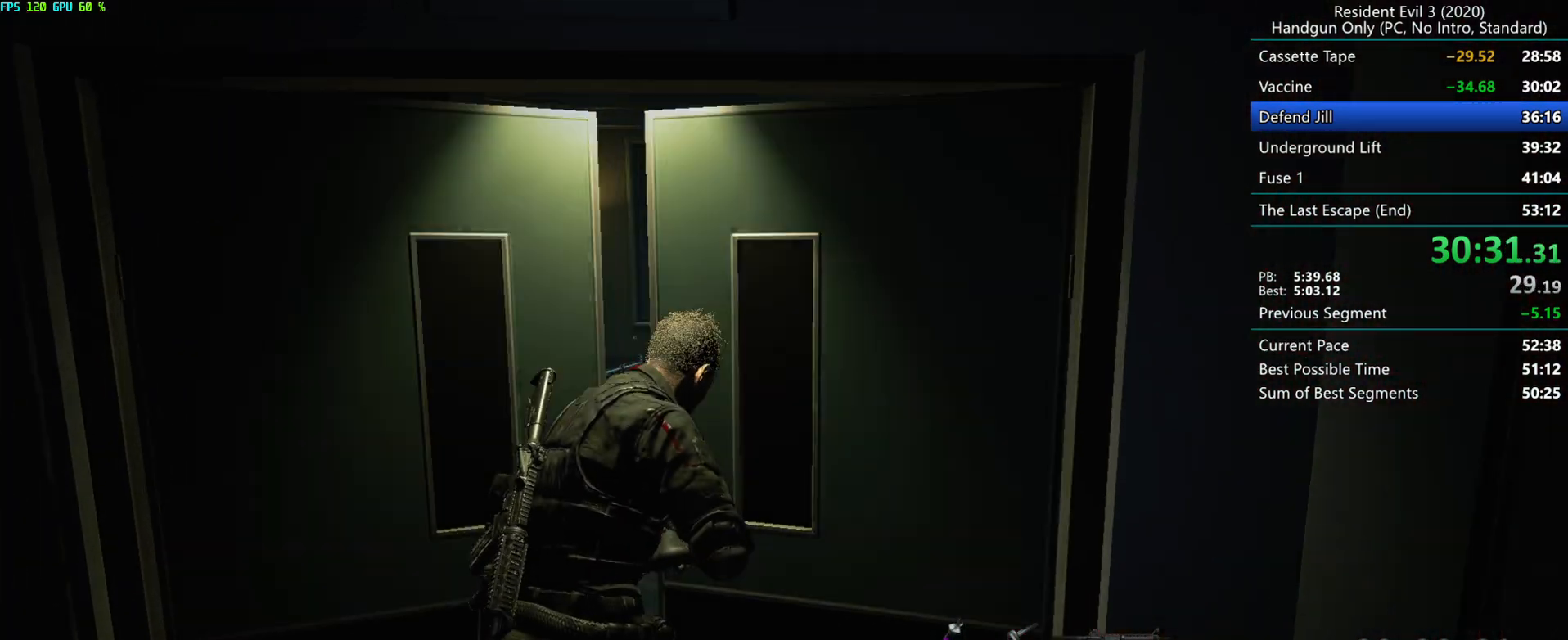
{"keys": ["r"], "mouse": [], "events": []}
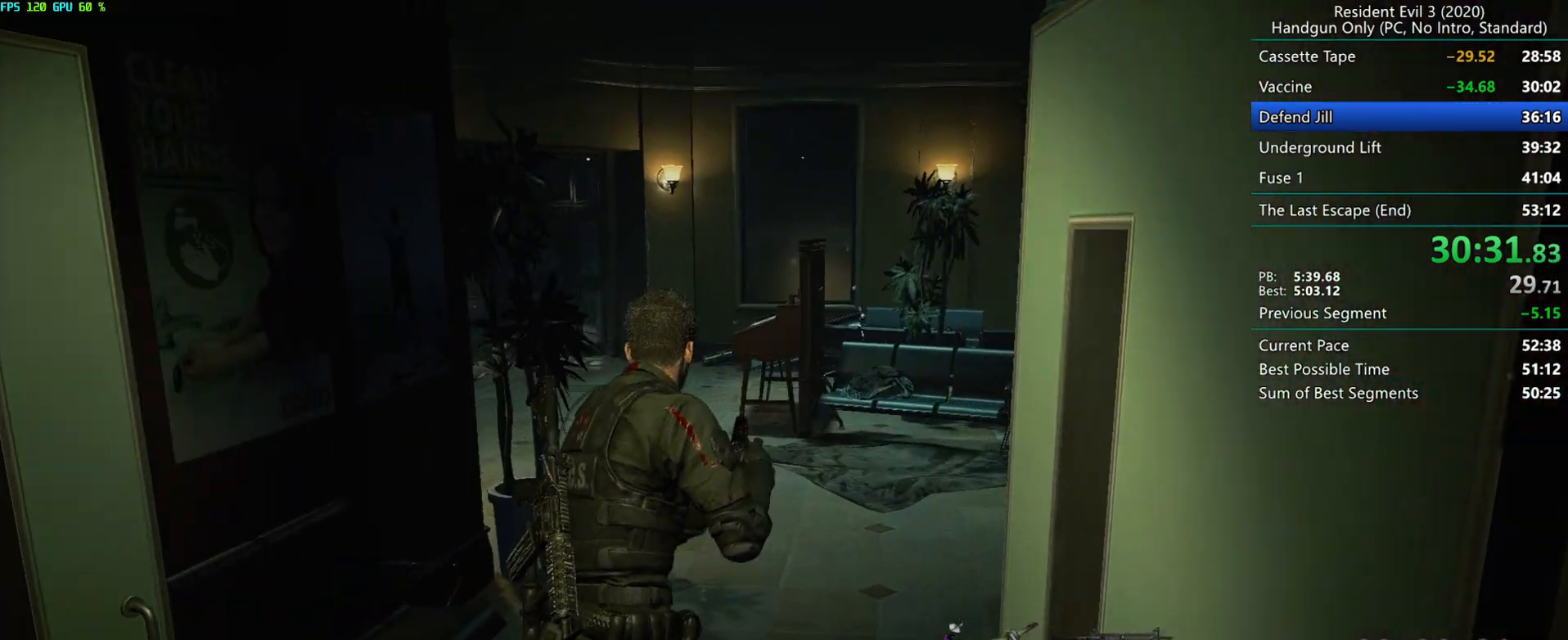
{"keys": ["r"], "mouse": [], "events": []}
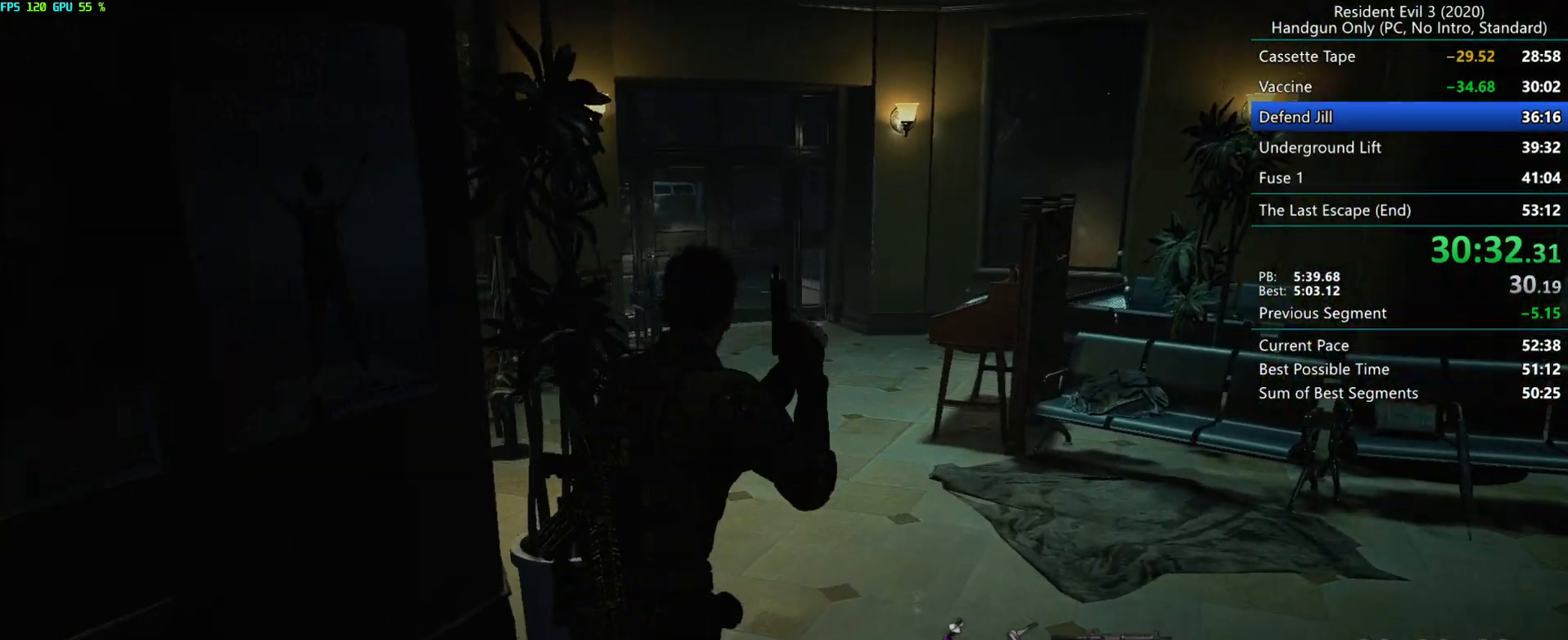
{"keys": ["r"], "mouse": [], "events": []}
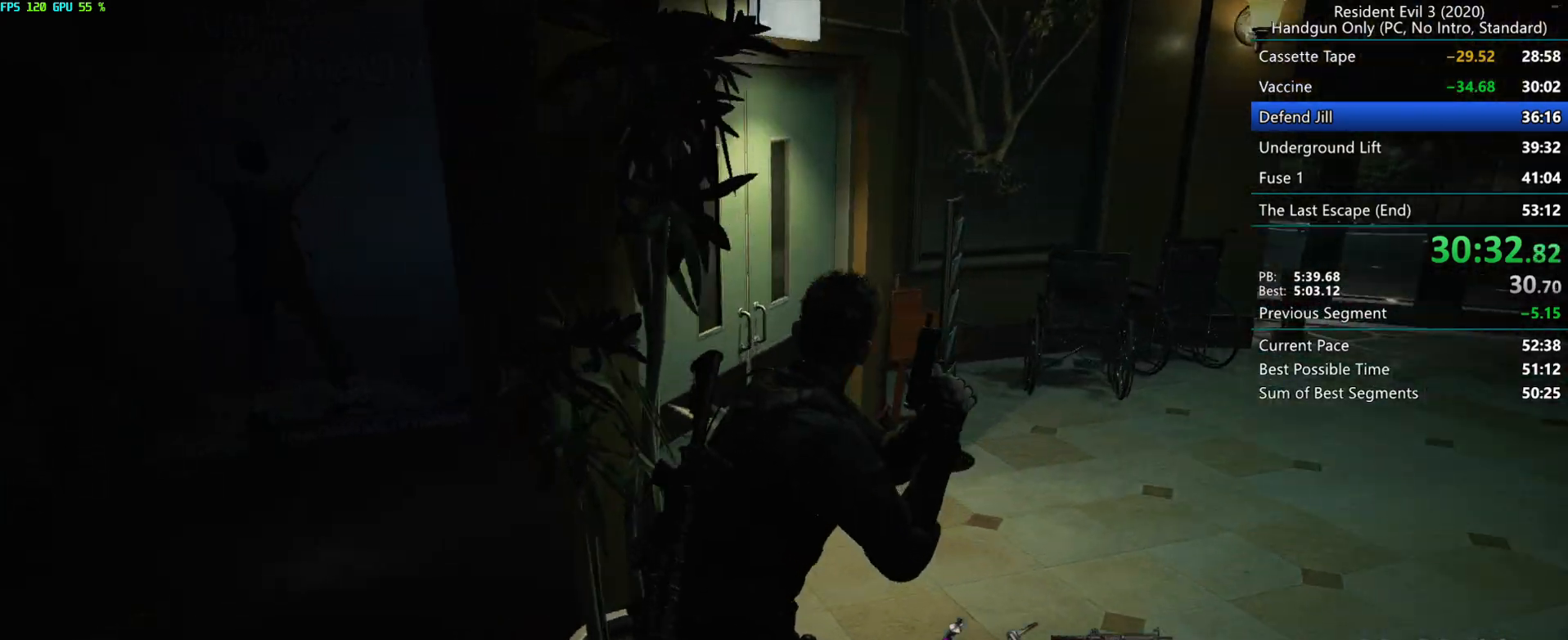
{"keys": ["r"], "mouse": [], "events": []}
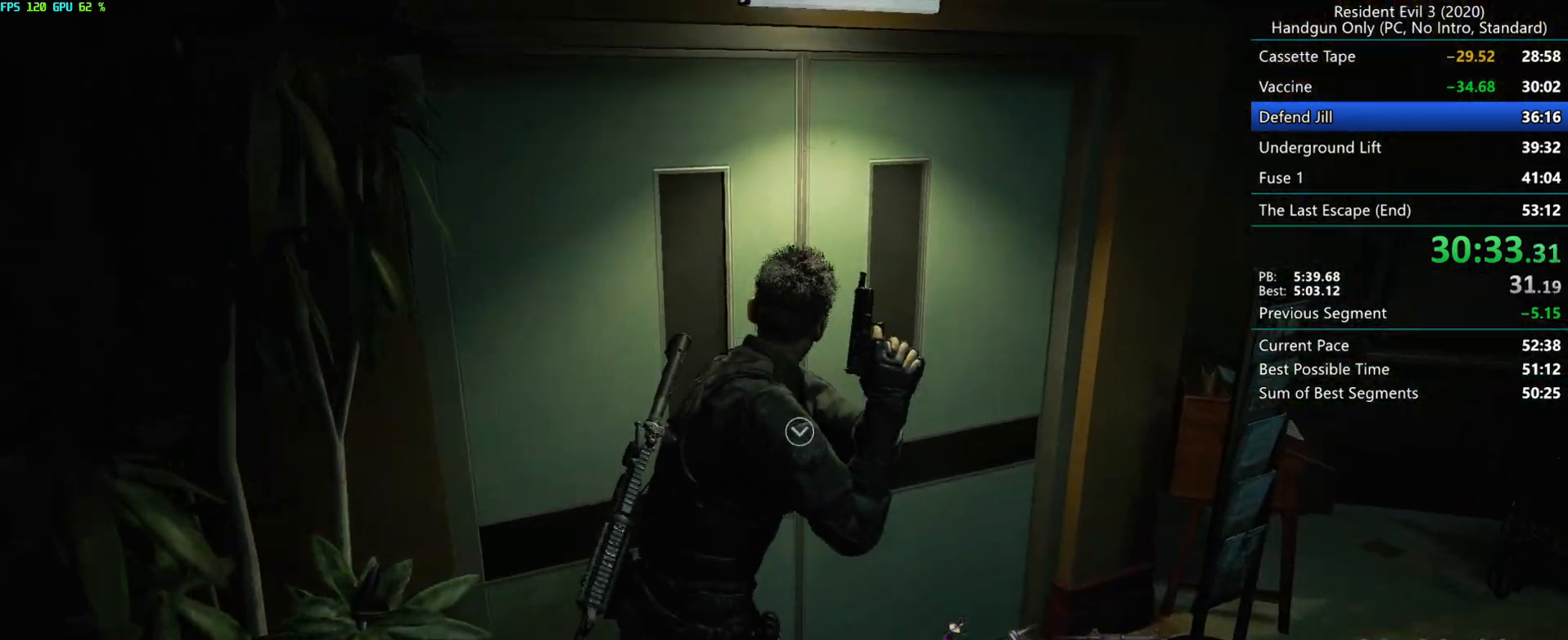
{"keys": ["r"], "mouse": [], "events": [[133, "mouse_right", "down"], [250, "mouse_right", "up"]]}
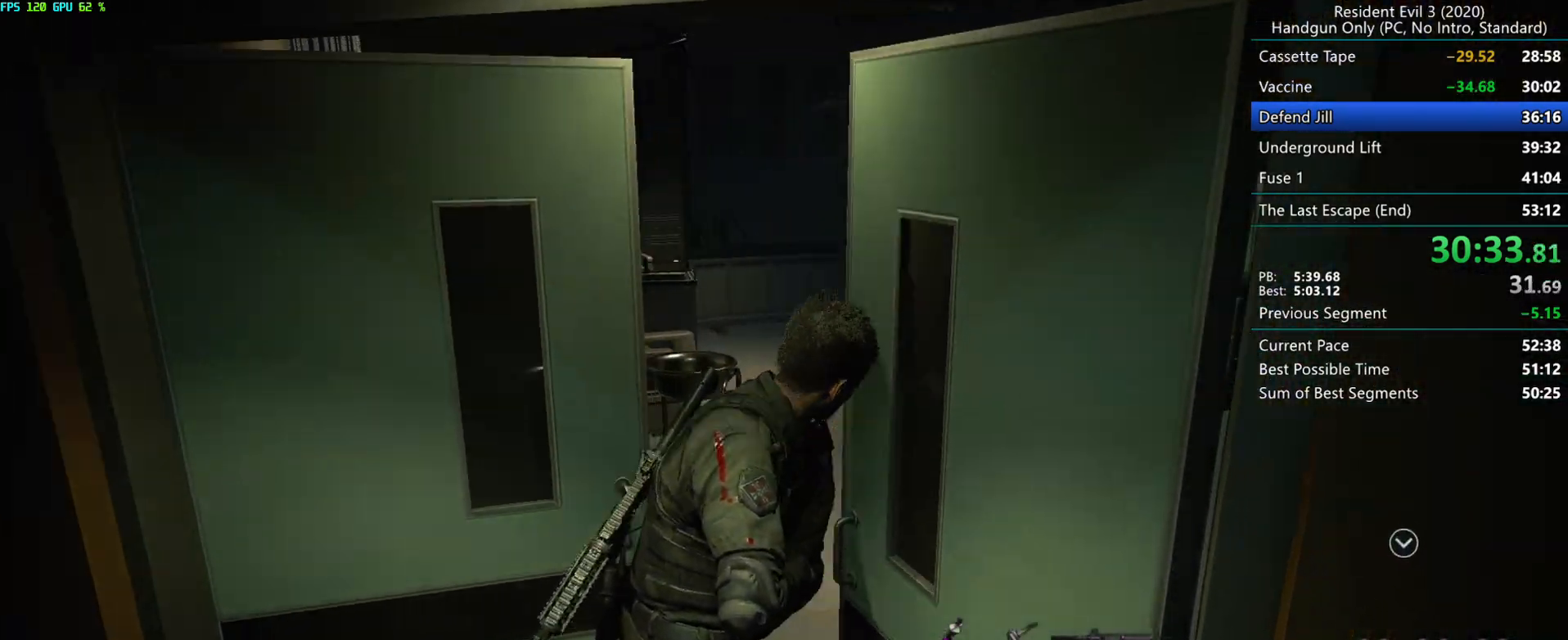
{"keys": ["r"], "mouse": [], "events": []}
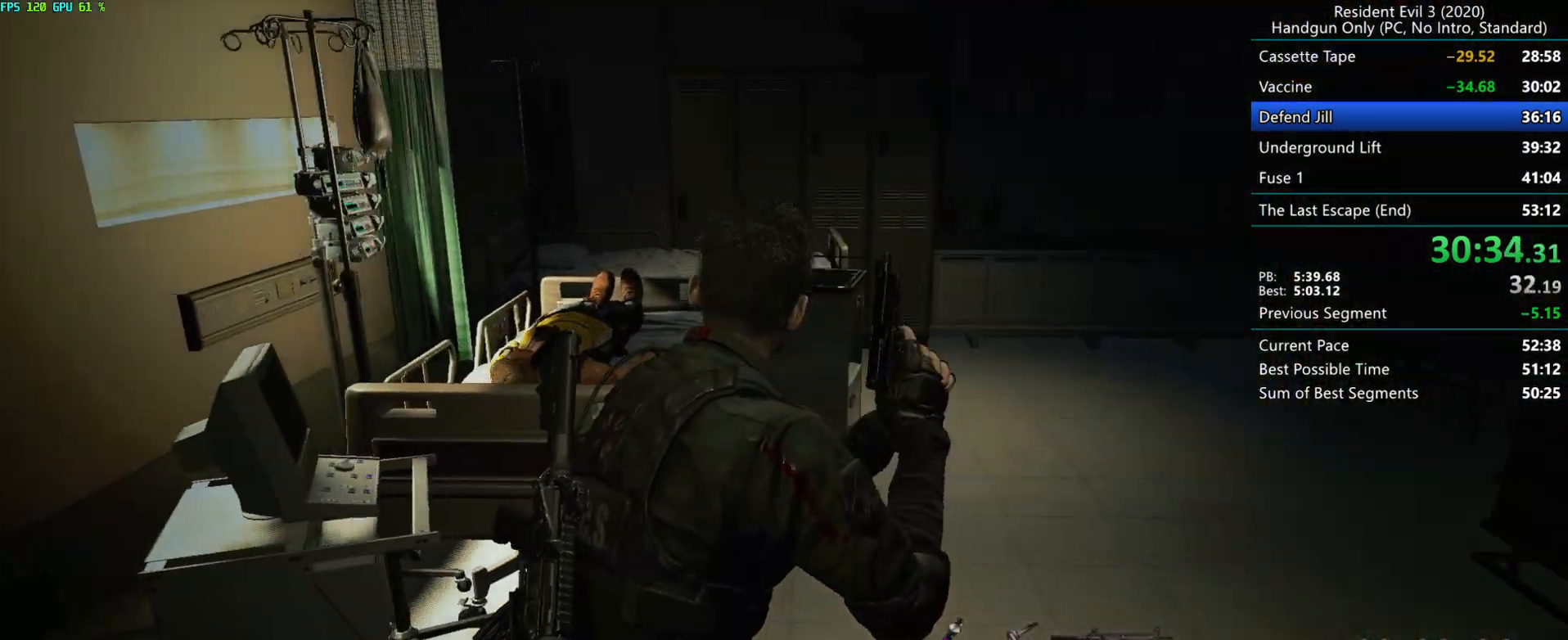
{"keys": ["r"], "mouse": [], "events": [[183, "alt", "down"], [333, "alt", "up"]]}
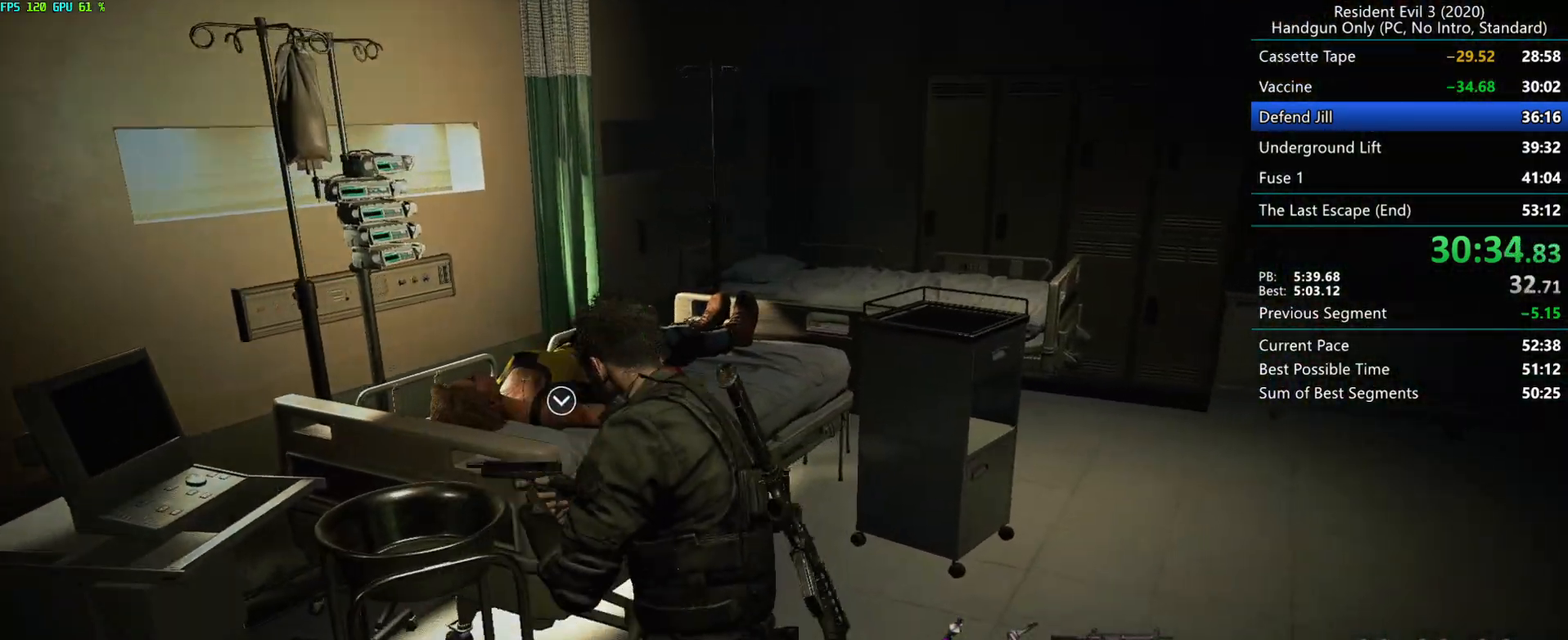
{"keys": ["alt"], "mouse": [], "events": [[17, "r", "up"], [83, "mouse_right", "down"], [217, "alt", "down"], [233, "mouse_right", "up"], [283, "alt", "up"], [350, "alt", "down"]]}
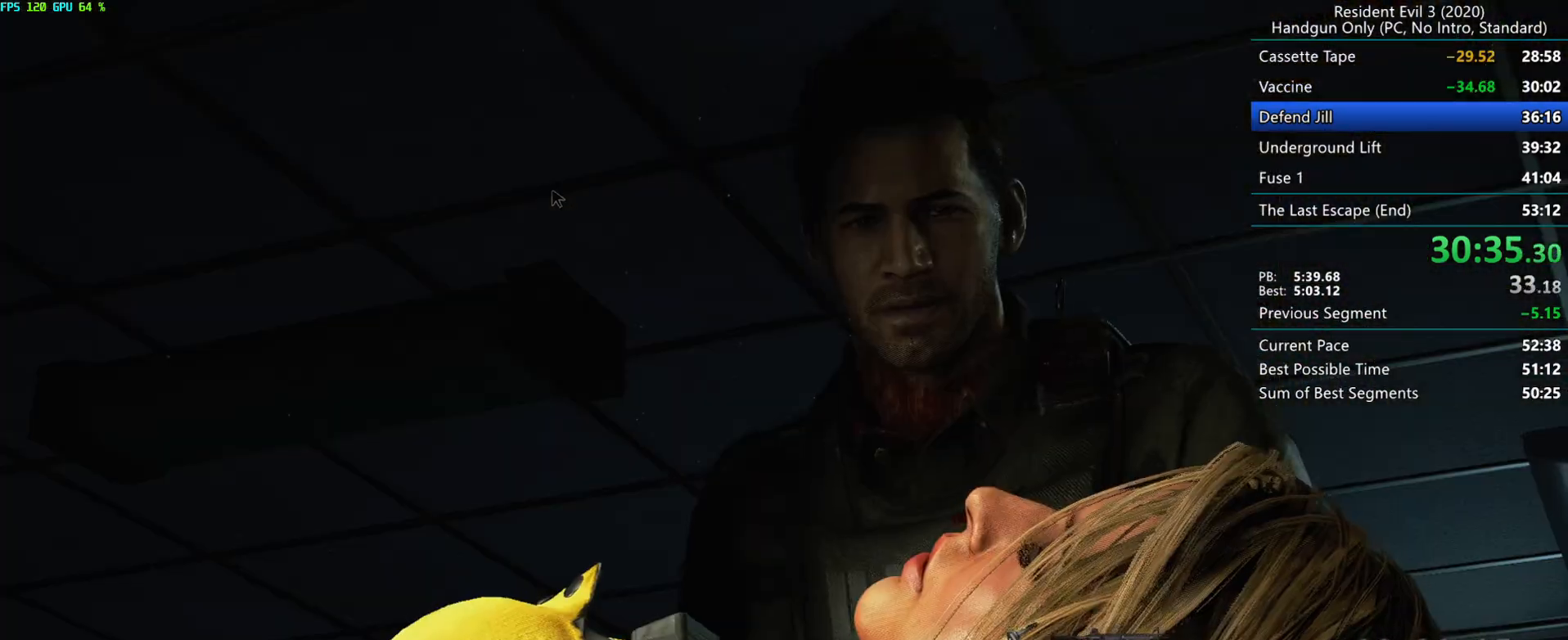
{"keys": [], "mouse": [], "events": [[17, "alt", "up"], [67, "alt", "down"], [100, "alt", "up"], [250, "h", "down"], [350, "h", "up"], [367, "alt", "down"], [433, "alt", "up"]]}
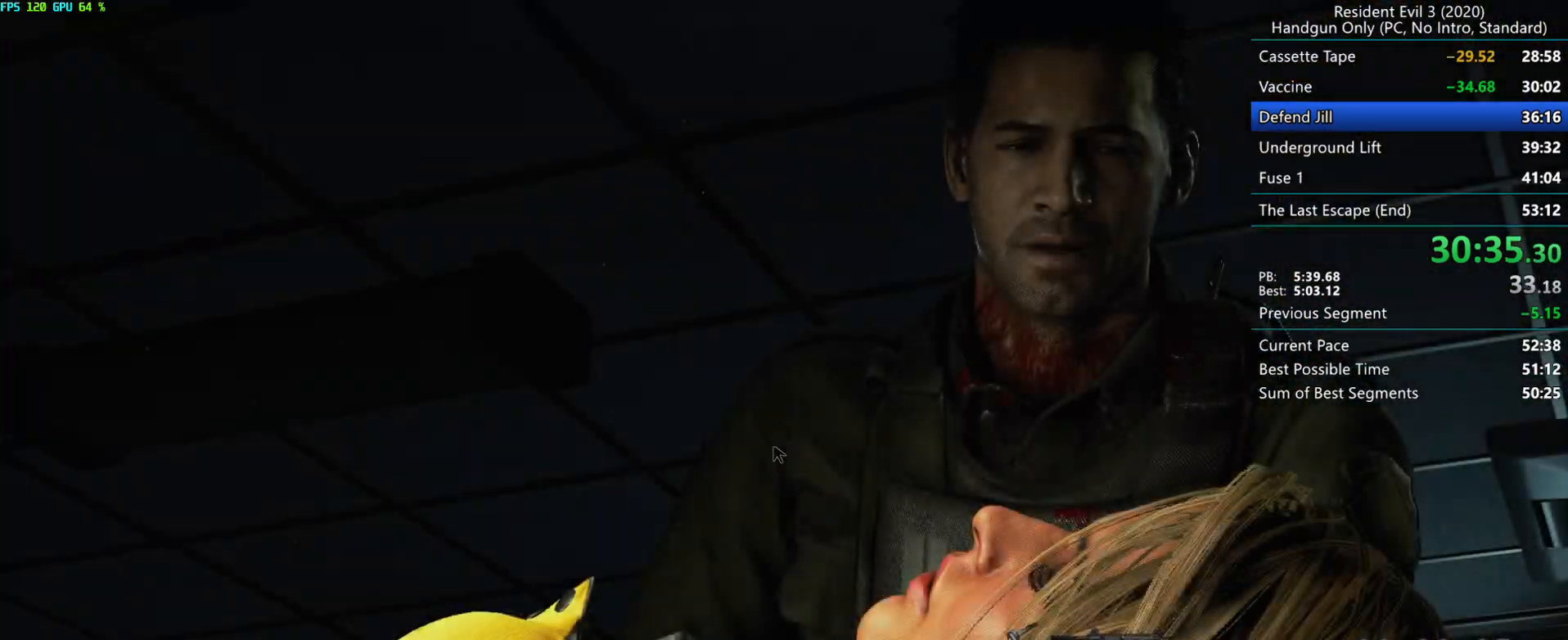
{"keys": [], "mouse": [], "events": []}
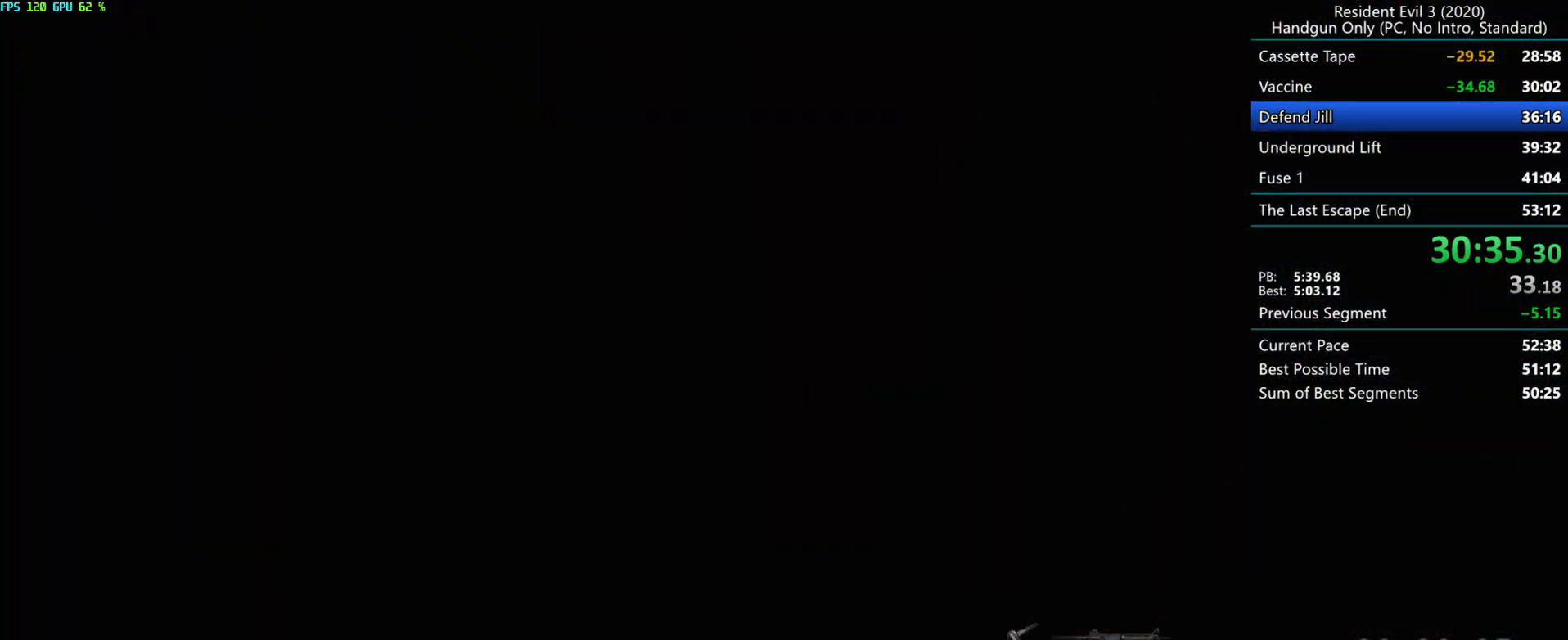
{"keys": [], "mouse": [], "events": []}
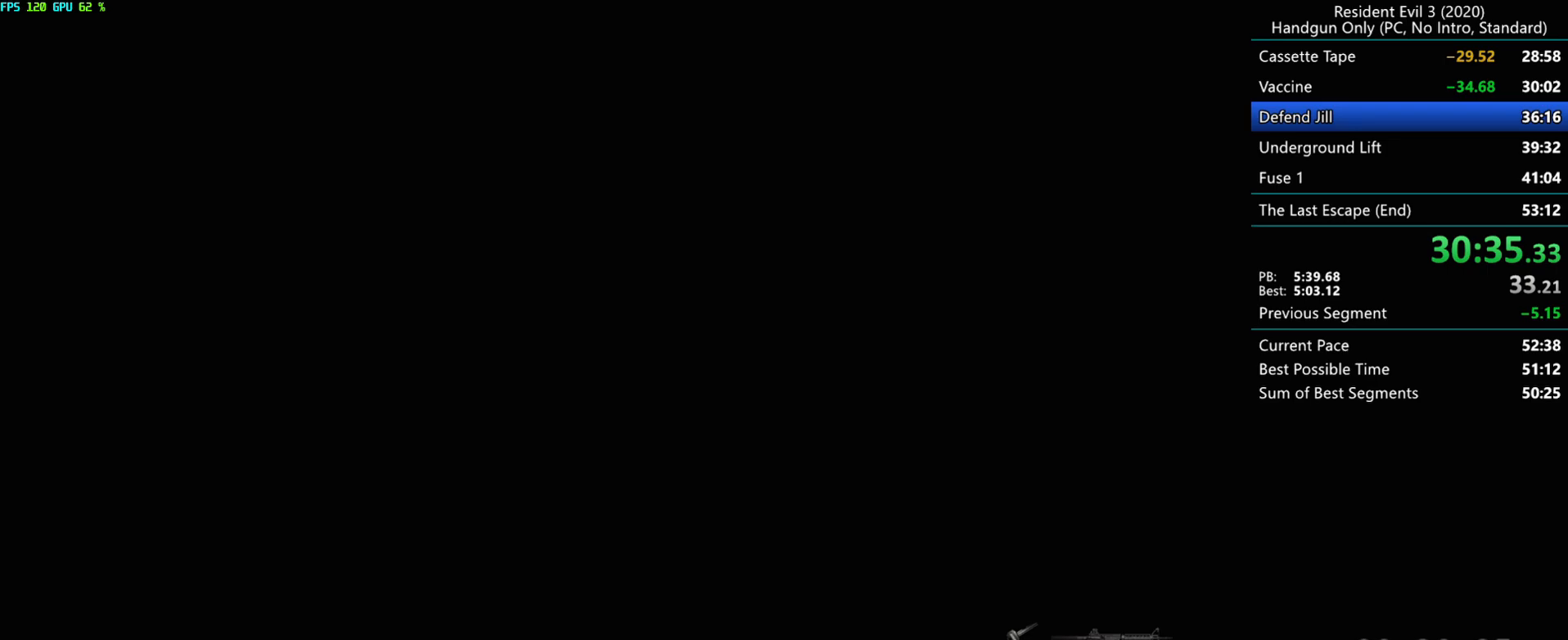
{"keys": [], "mouse": [], "events": [[250, "h", "down"], [383, "alt", "down"], [417, "h", "up"], [450, "alt", "up"]]}
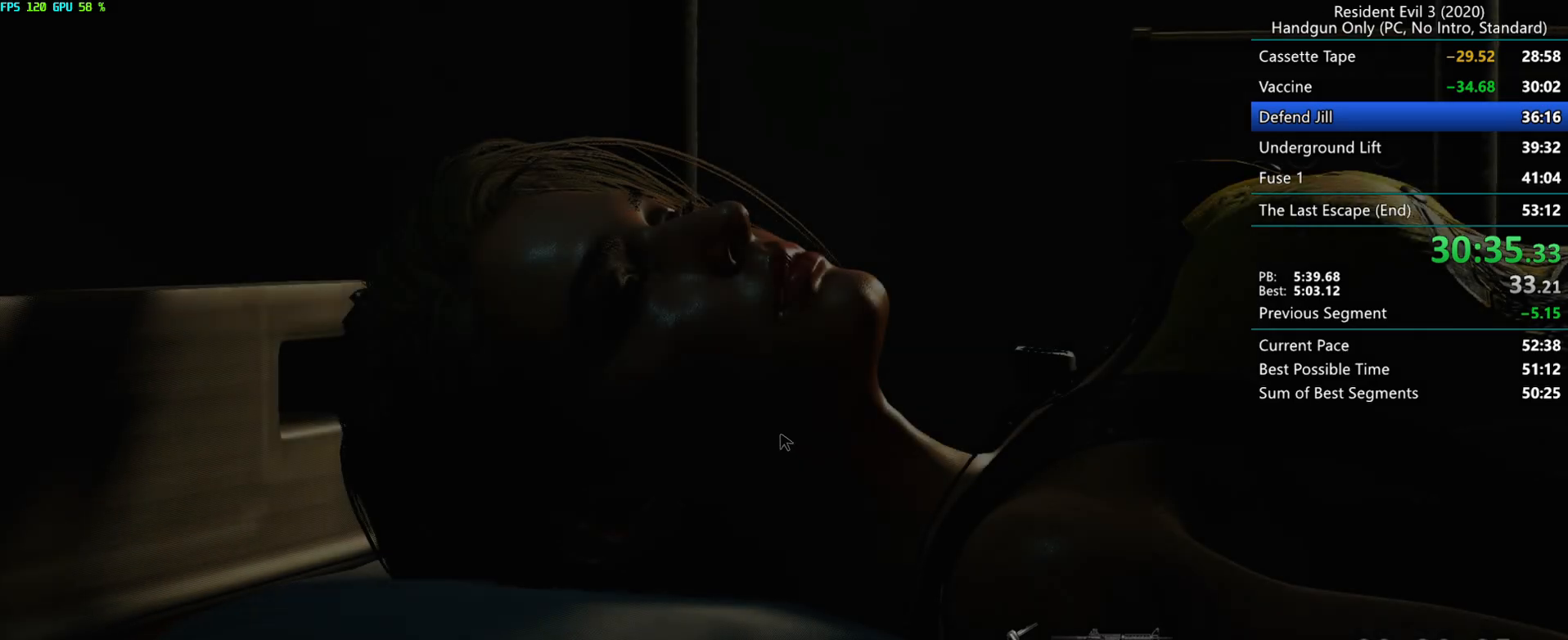
{"keys": ["d", "r"], "mouse": ["mb4"], "events": [[183, "d", "down"], [183, "r", "down"], [483, "mouse_mb4", "down"]]}
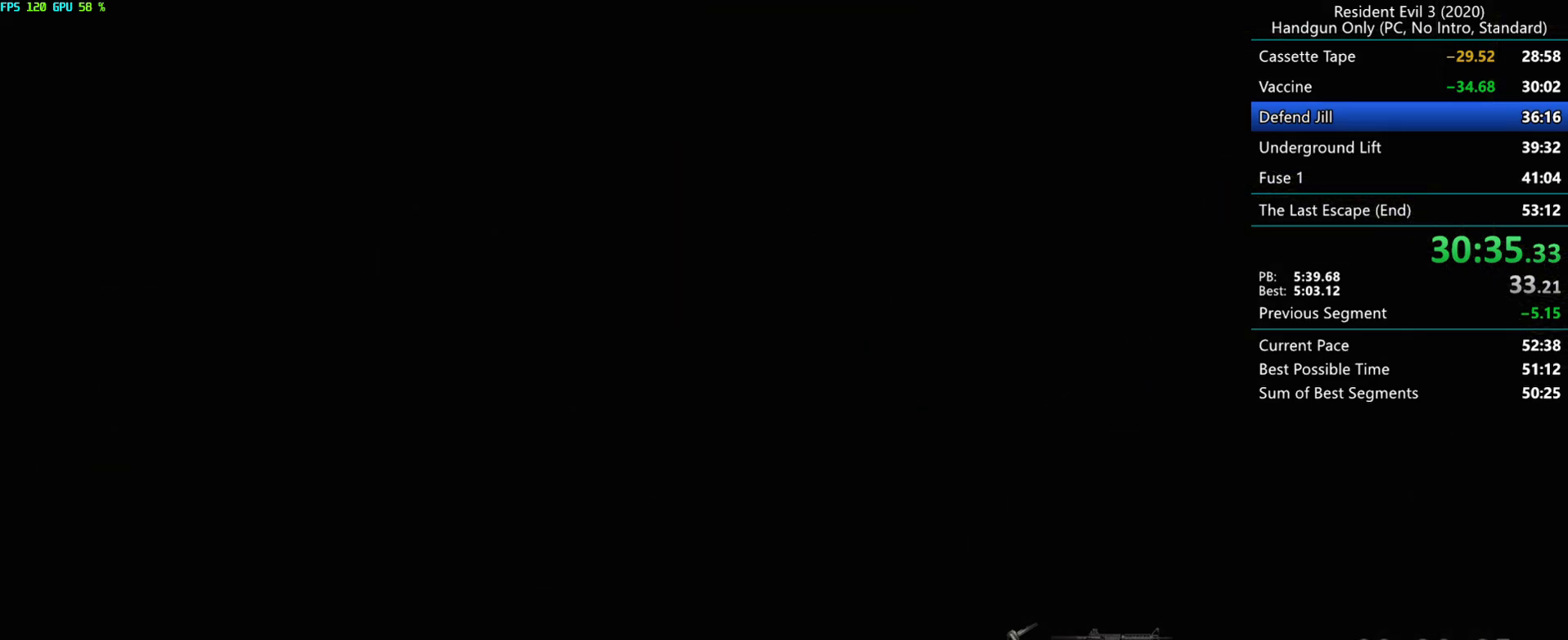
{"keys": ["r"], "mouse": [], "events": [[350, "mouse_mb4", "up"], [417, "d", "up"]]}
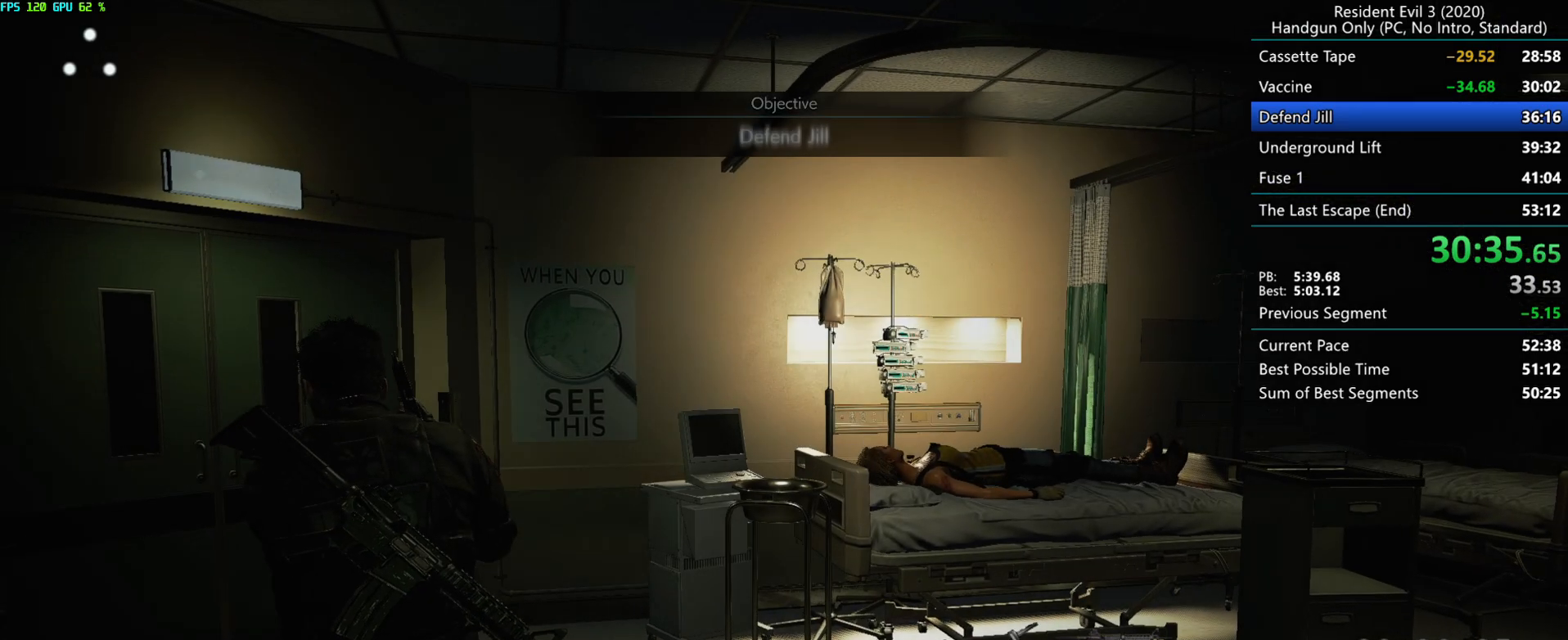
{"keys": ["r"], "mouse": [], "events": []}
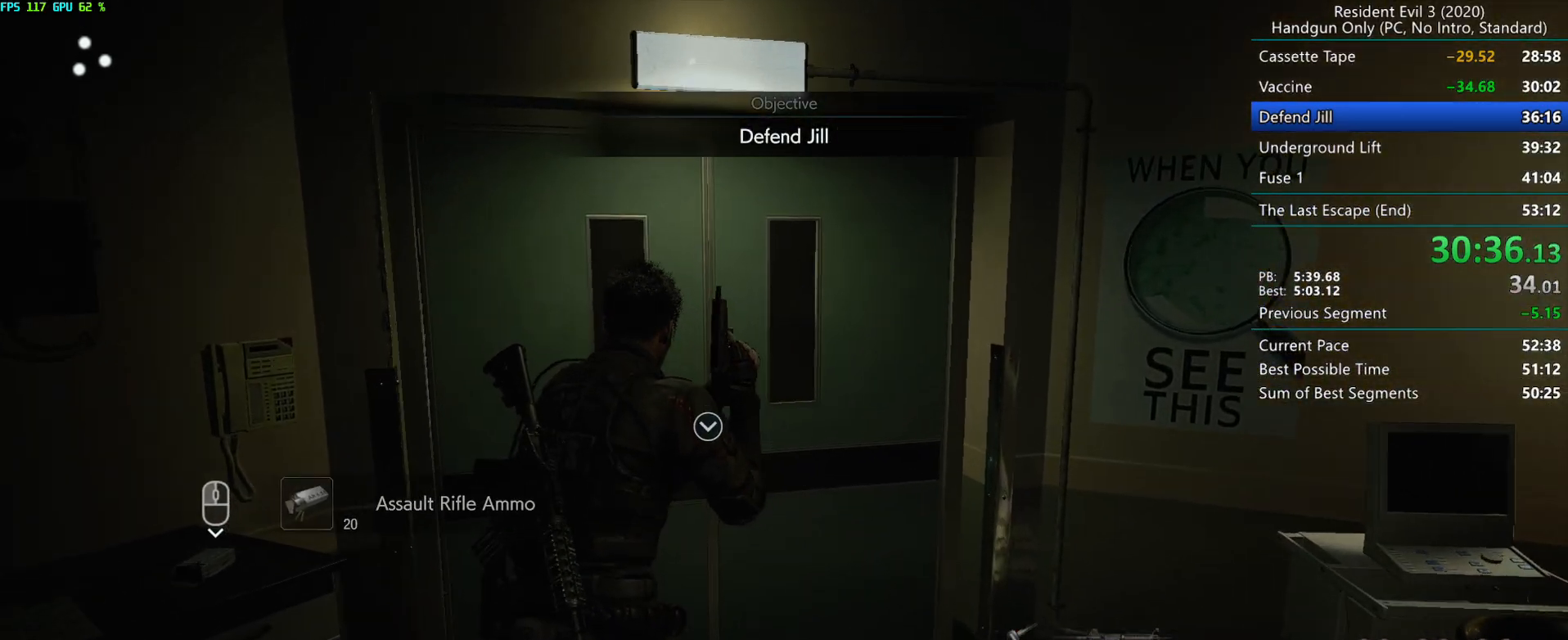
{"keys": ["r"], "mouse": ["right"], "events": [[17, "alt", "down"], [67, "alt", "up"], [250, "mouse_right", "down"], [317, "mouse_right", "up"], [383, "mouse_right", "down"], [450, "mouse_right", "up"], [483, "mouse_right", "down"]]}
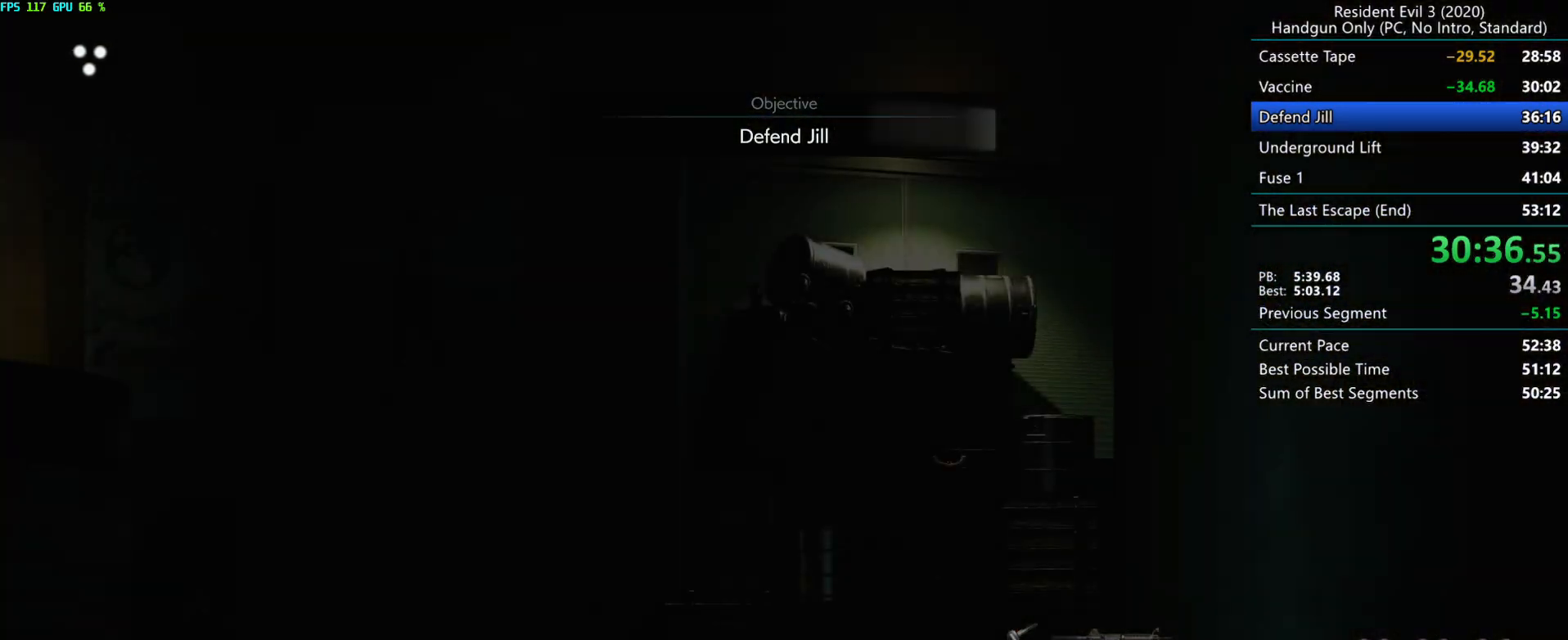
{"keys": ["g", "r"], "mouse": [], "events": [[33, "mouse_right", "up"], [133, "h", "down"], [167, "g", "down"], [200, "g", "up"], [250, "alt", "down"], [250, "h", "up"], [300, "alt", "up"], [450, "g", "down"]]}
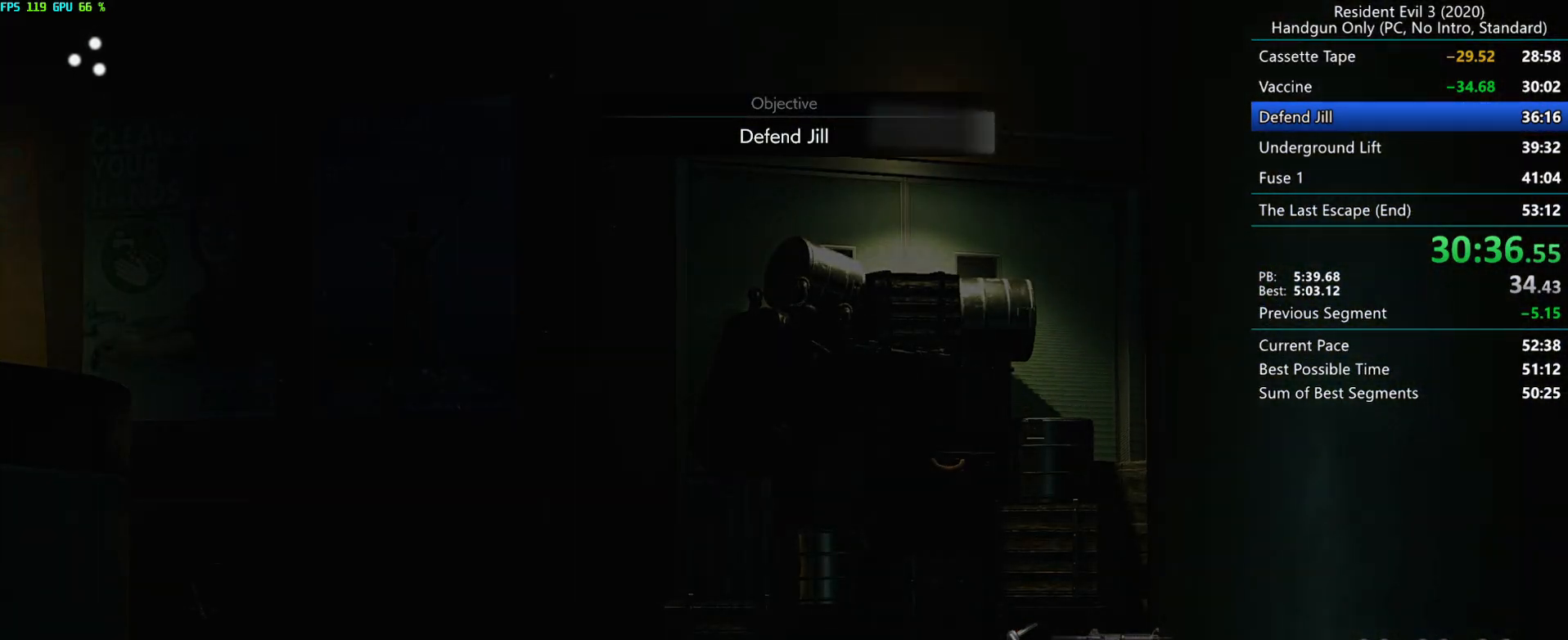
{"keys": ["g", "r"], "mouse": ["mb4"], "events": [[183, "mouse_mb4", "down"]]}
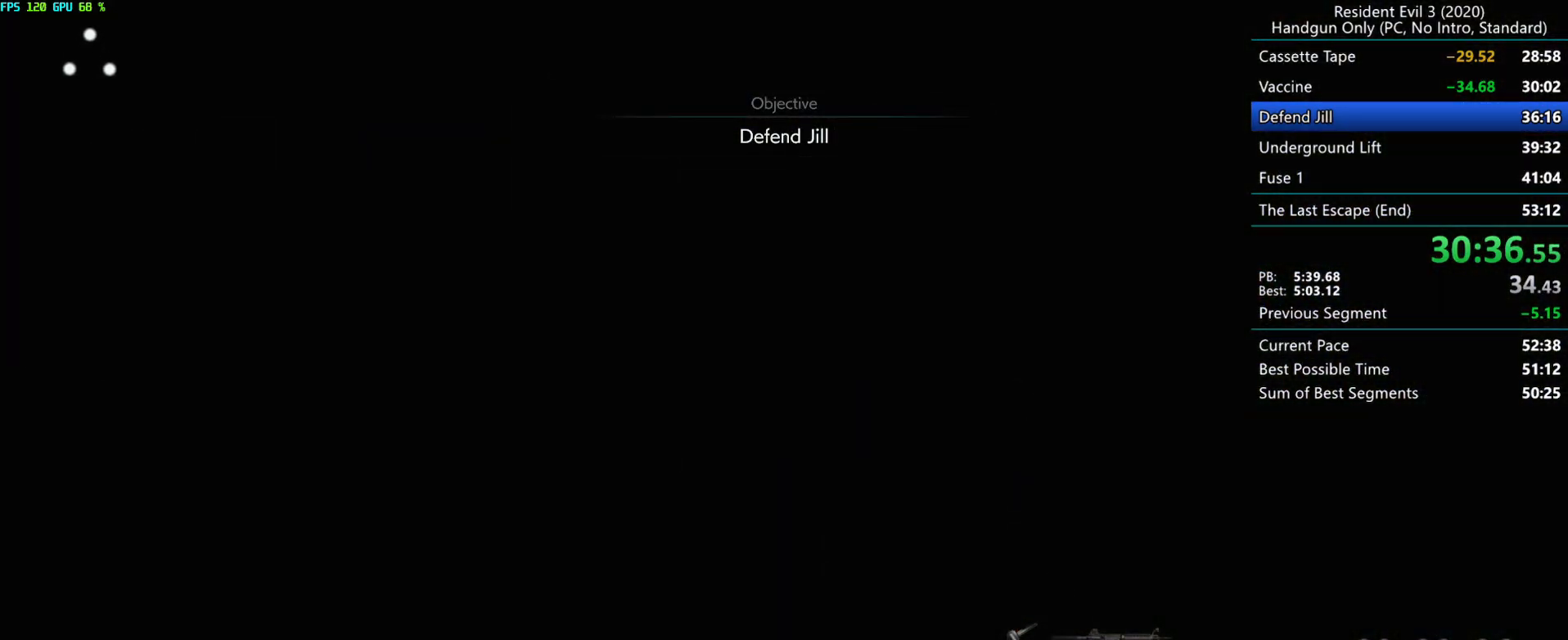
{"keys": ["g", "r"], "mouse": [], "events": [[317, "mouse_mb4", "up"]]}
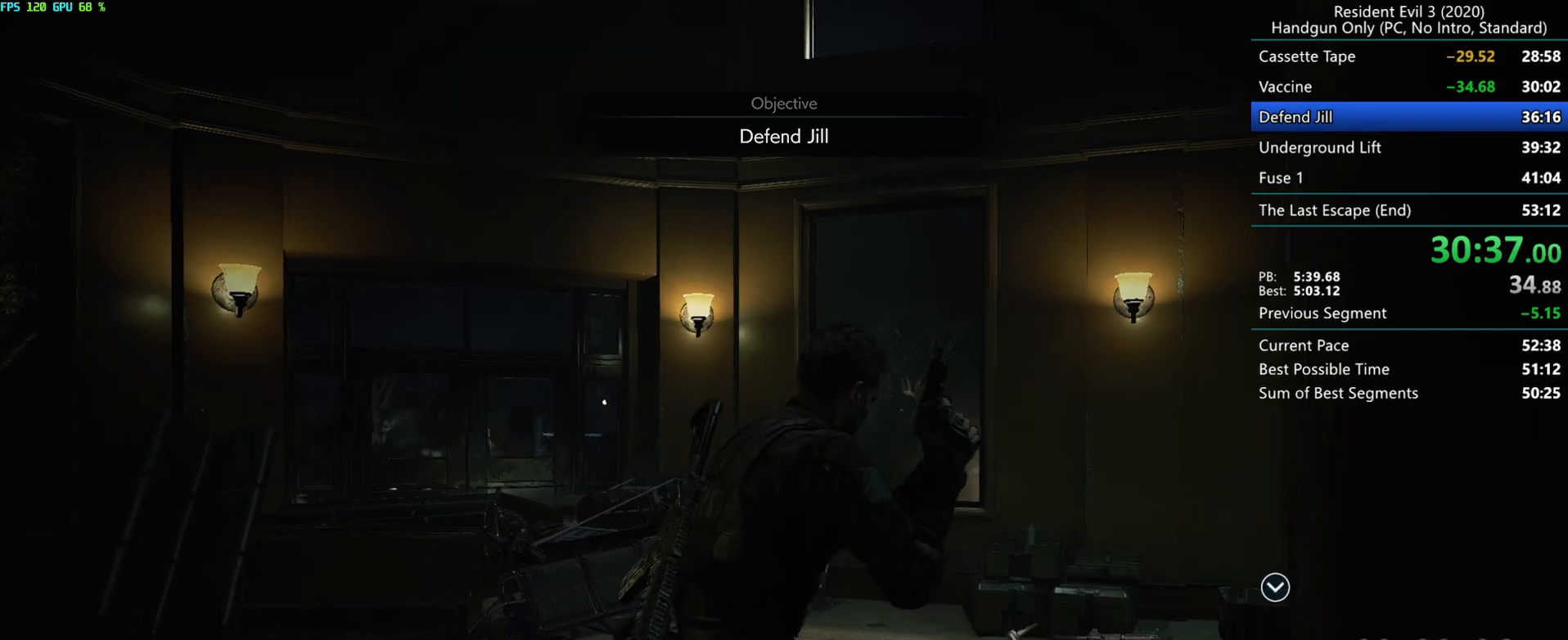
{"keys": ["g", "r"], "mouse": [], "events": []}
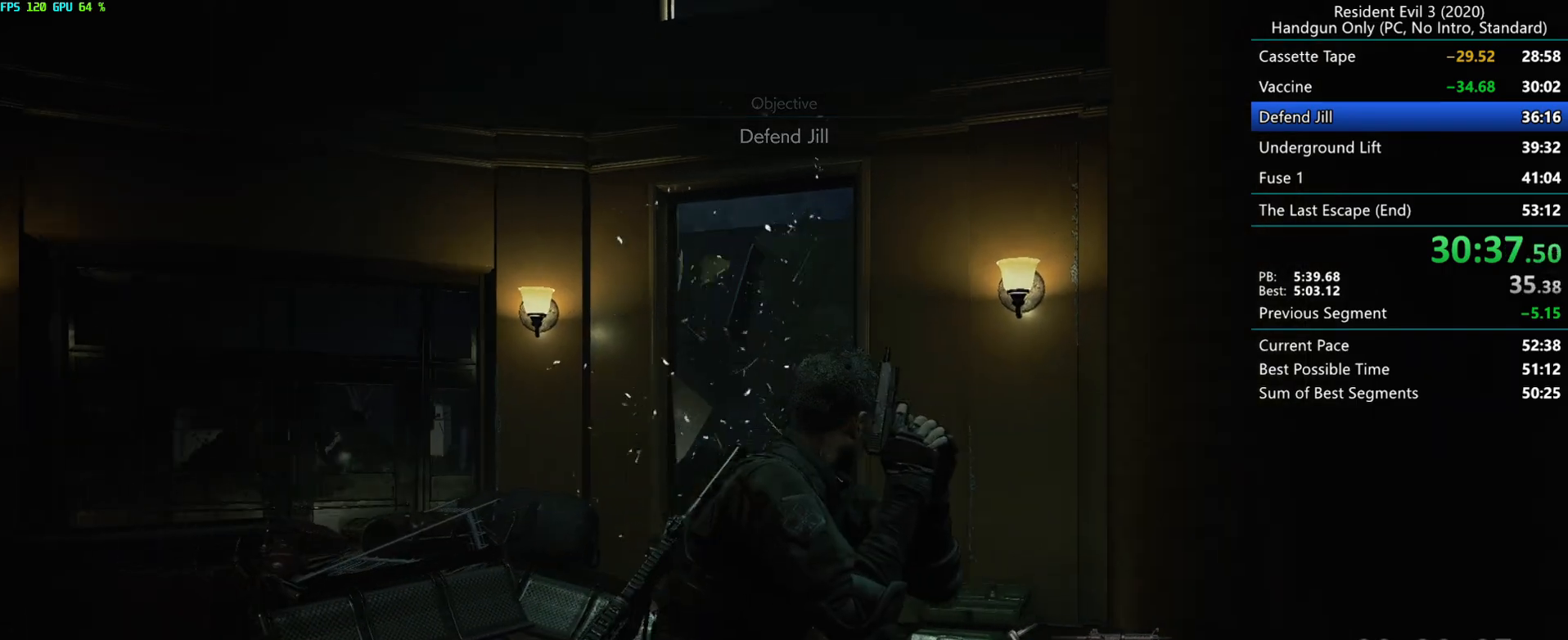
{"keys": ["r"], "mouse": ["right"], "events": [[50, "g", "up"], [367, "mouse_right", "down"], [417, "mouse_right", "up"], [483, "mouse_right", "down"]]}
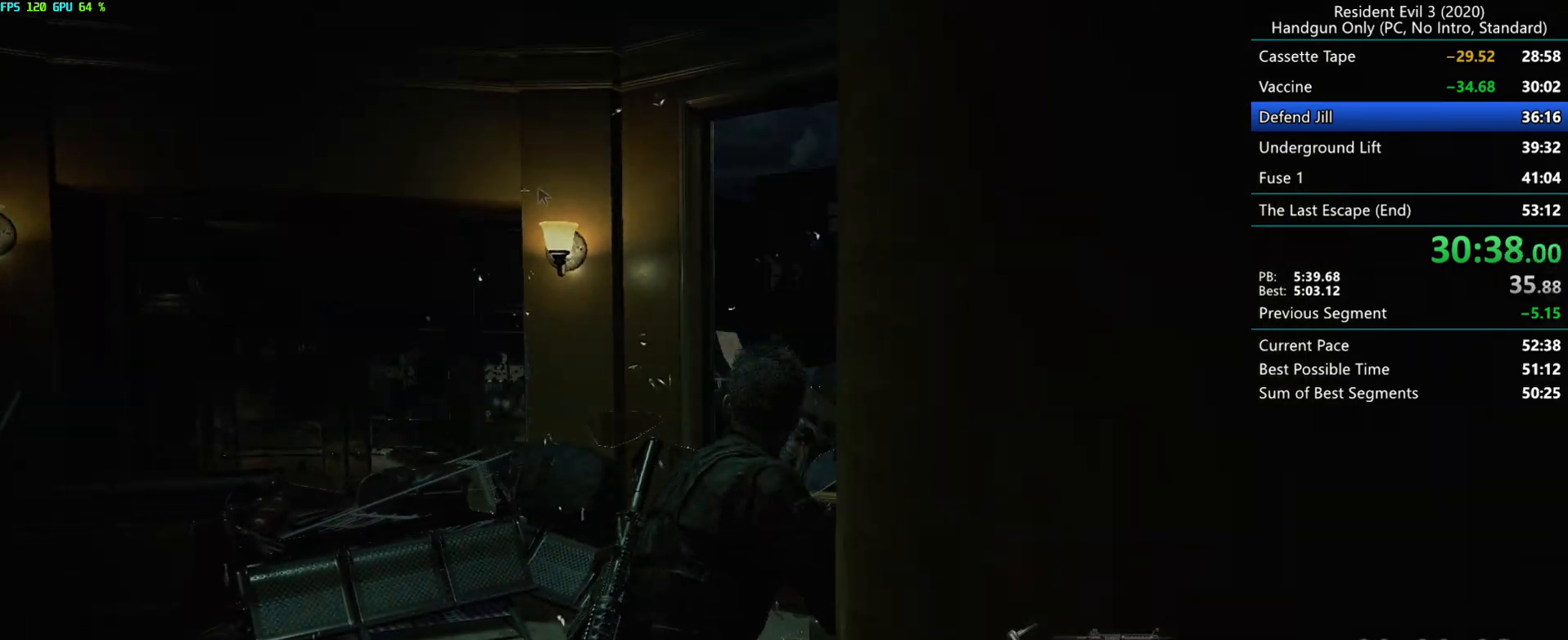
{"keys": ["r"], "mouse": [], "events": [[33, "mouse_right", "up"], [83, "mouse_right", "down"], [117, "mouse_right", "up"], [200, "mouse_right", "down"], [233, "mouse_right", "up"], [300, "mouse_right", "down"], [350, "mouse_right", "up"], [400, "mouse_right", "down"], [467, "mouse_right", "up"]]}
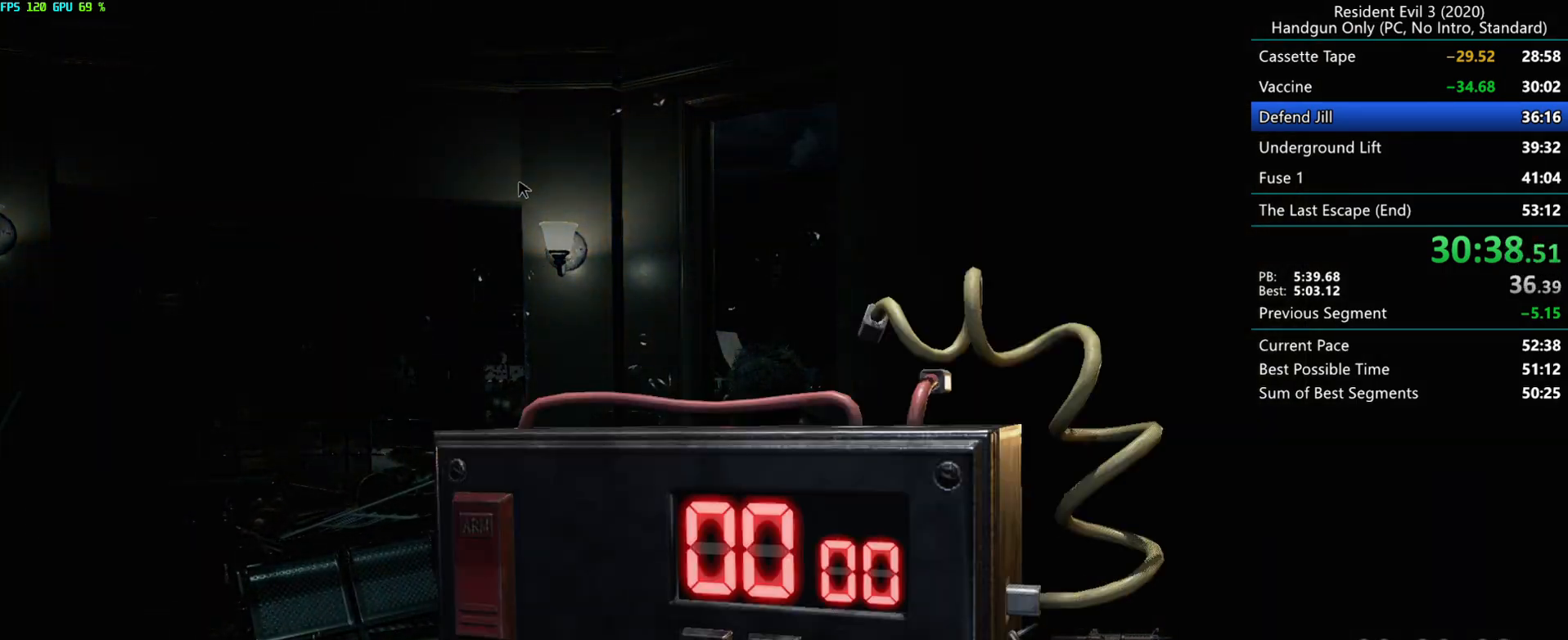
{"keys": ["r"], "mouse": [], "events": [[17, "mouse_right", "down"], [67, "mouse_right", "up"], [133, "mouse_right", "down"], [183, "mouse_right", "up"], [250, "mouse_right", "down"], [300, "mouse_right", "up"], [350, "mouse_right", "down"], [417, "mouse_right", "up"]]}
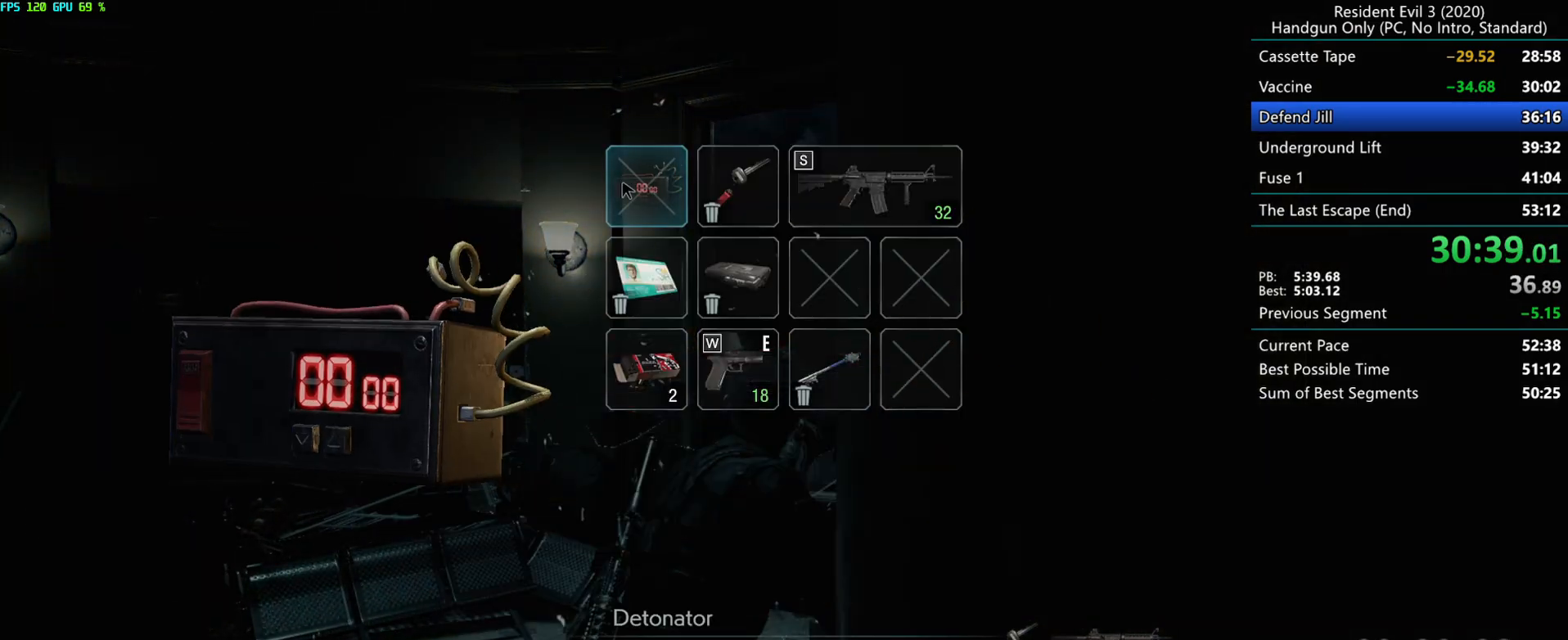
{"keys": ["r"], "mouse": [], "events": []}
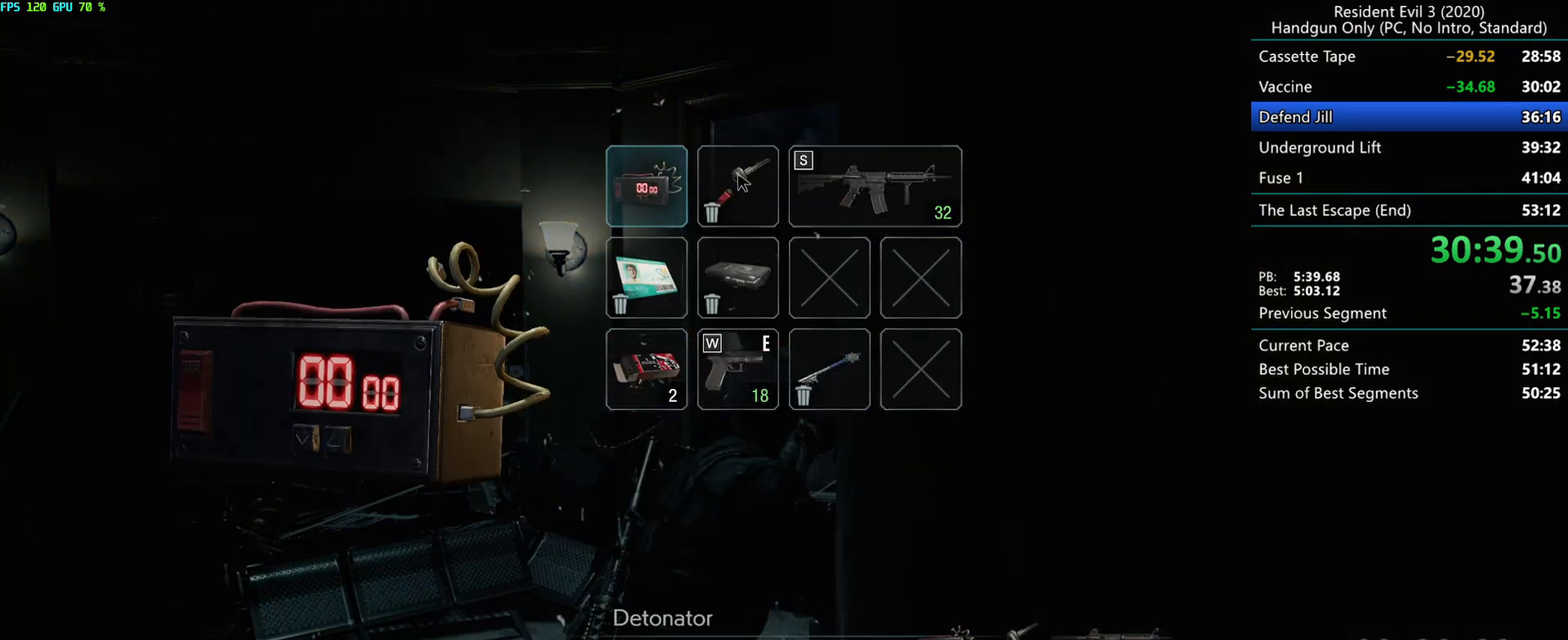
{"keys": ["r"], "mouse": [], "events": []}
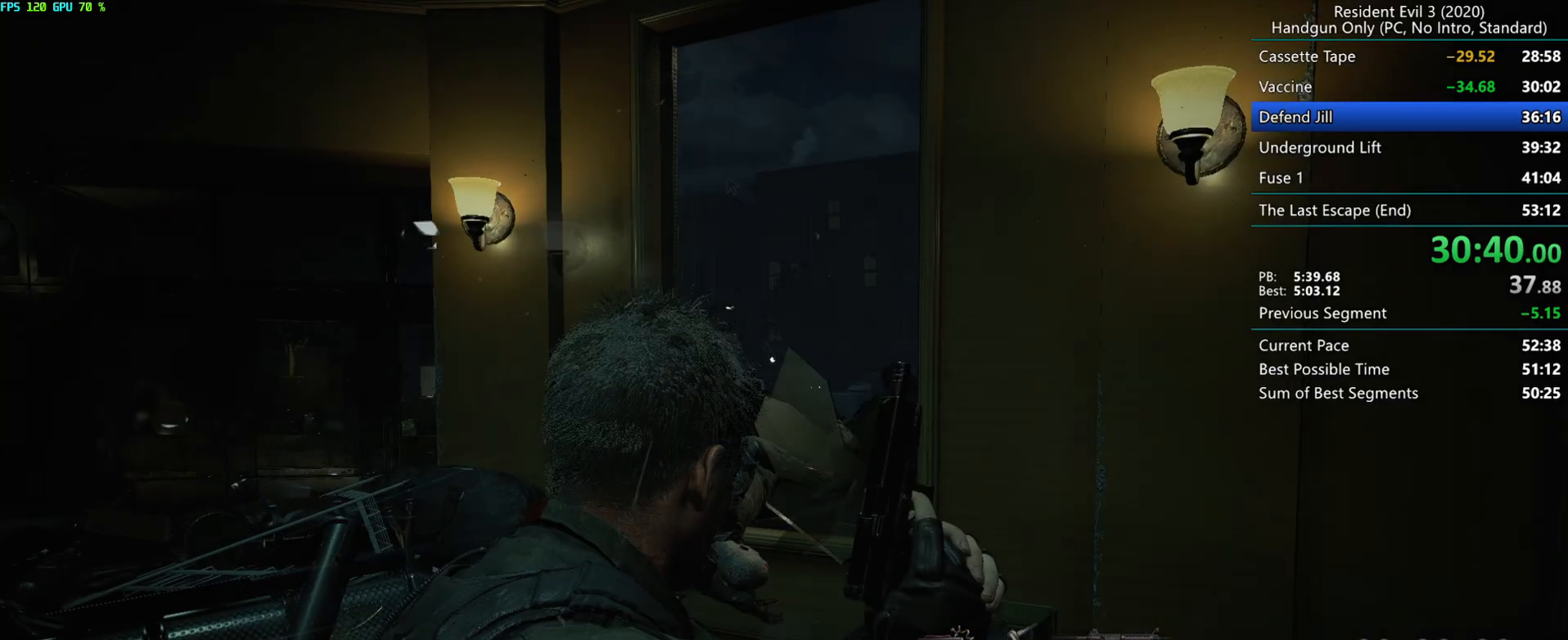
{"keys": [], "mouse": [], "events": [[500, "r", "up"]]}
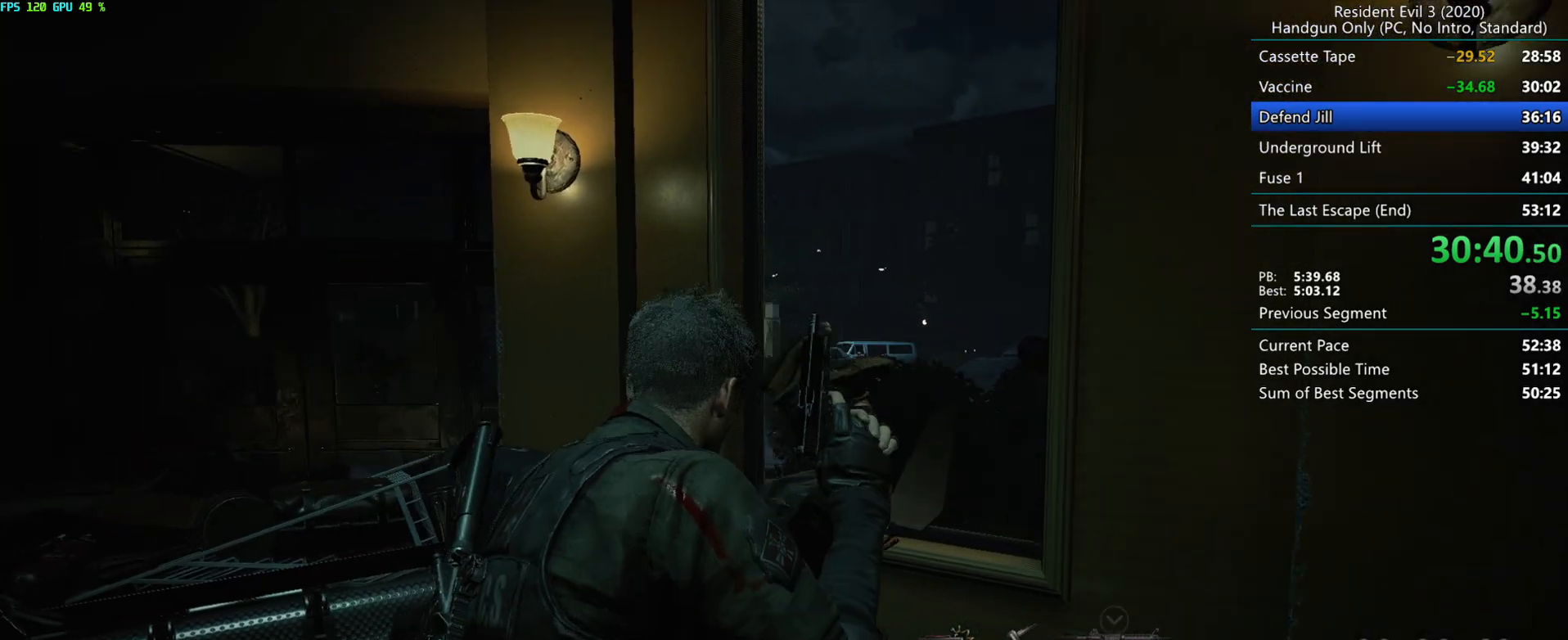
{"keys": [], "mouse": [], "events": [[150, "mouse_right", "down"], [250, "mouse_right", "up"]]}